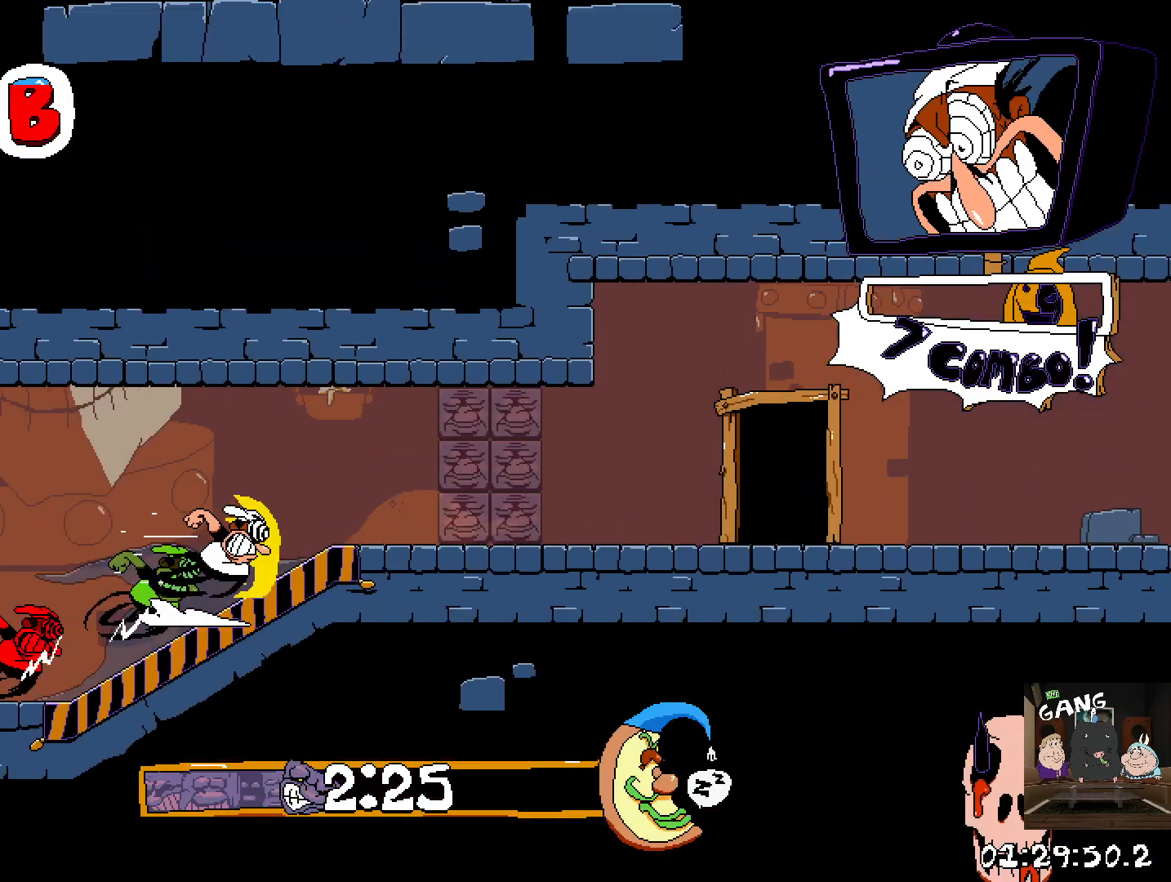
Gameplay with a controller (PlayStation layout); each line is a JSON object with the inputs held at the frame after it. "events" lists button and stick changes between this image and that frame as [ms after this image, input, new state], when the widget could be followed in between.
{"buttons": ["R2"], "left_stick": "up", "right_stick": "center", "events": [[367, "left_stick", "up"]]}
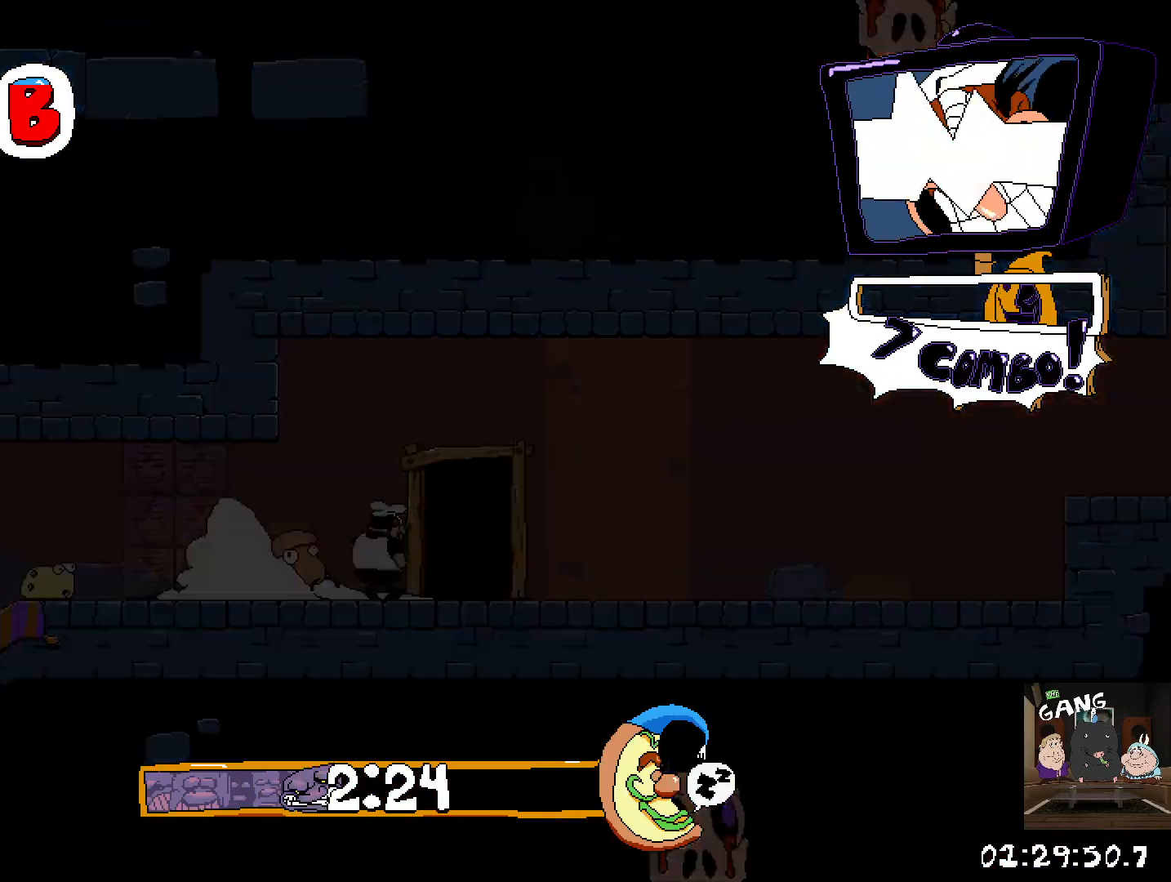
{"buttons": ["R2"], "left_stick": "right", "right_stick": "center", "events": [[50, "left_stick", "up-right"], [250, "left_stick", "right"]]}
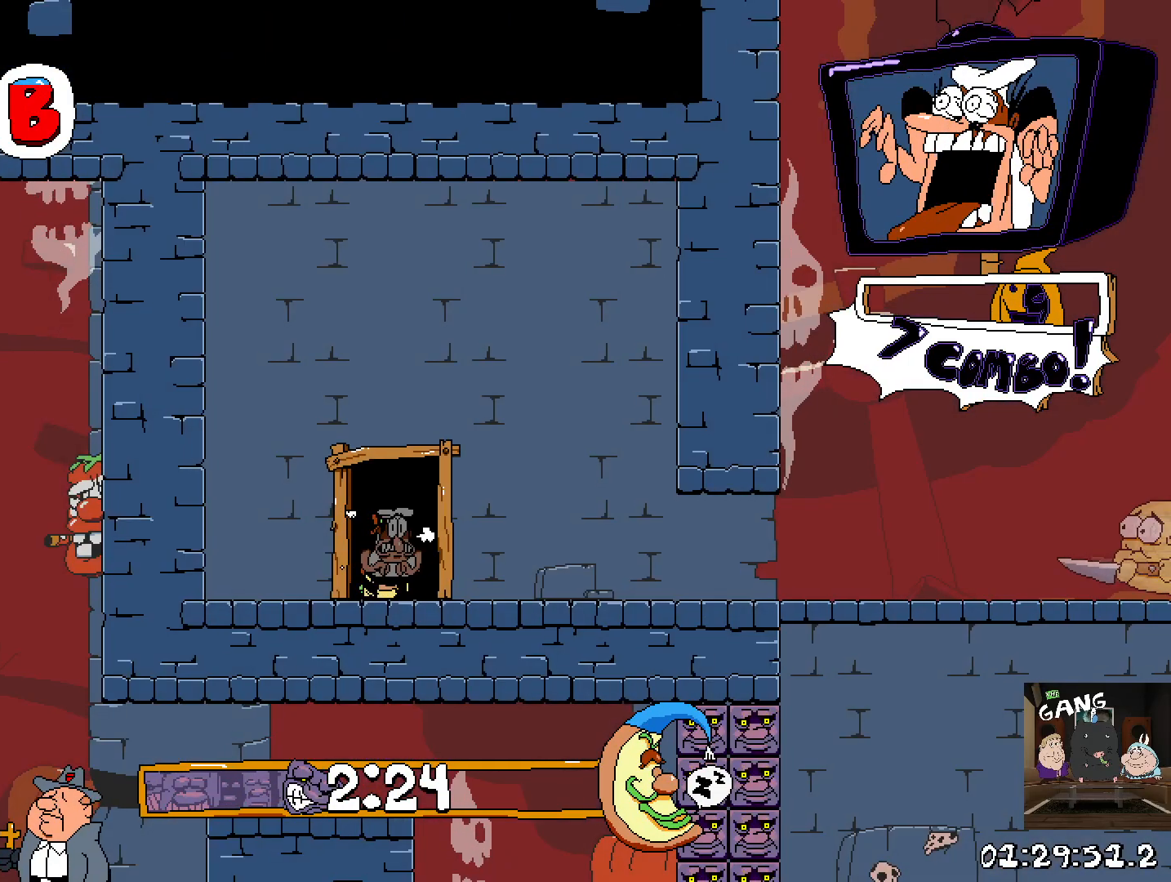
{"buttons": ["R2"], "left_stick": "right", "right_stick": "center", "events": []}
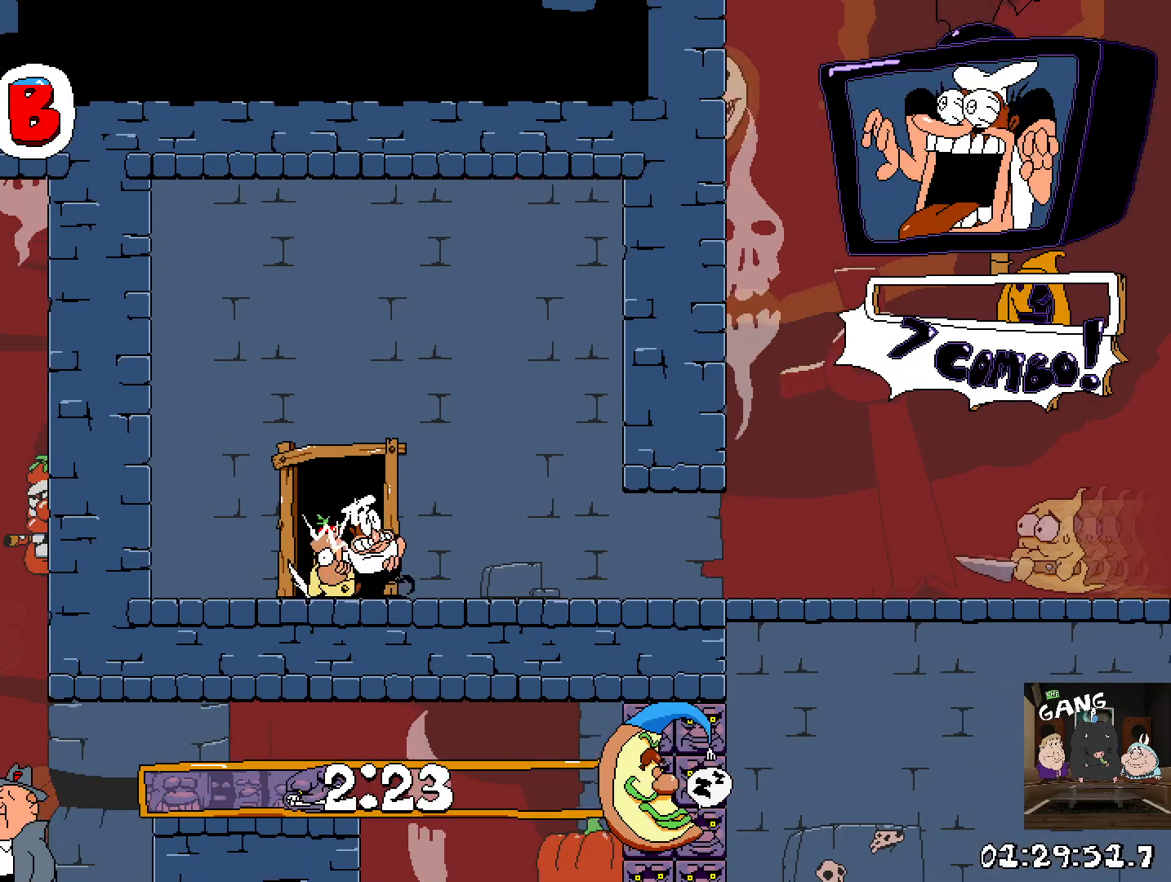
{"buttons": ["CROSS", "R2"], "left_stick": "right", "right_stick": "center", "events": [[483, "CROSS", "down"]]}
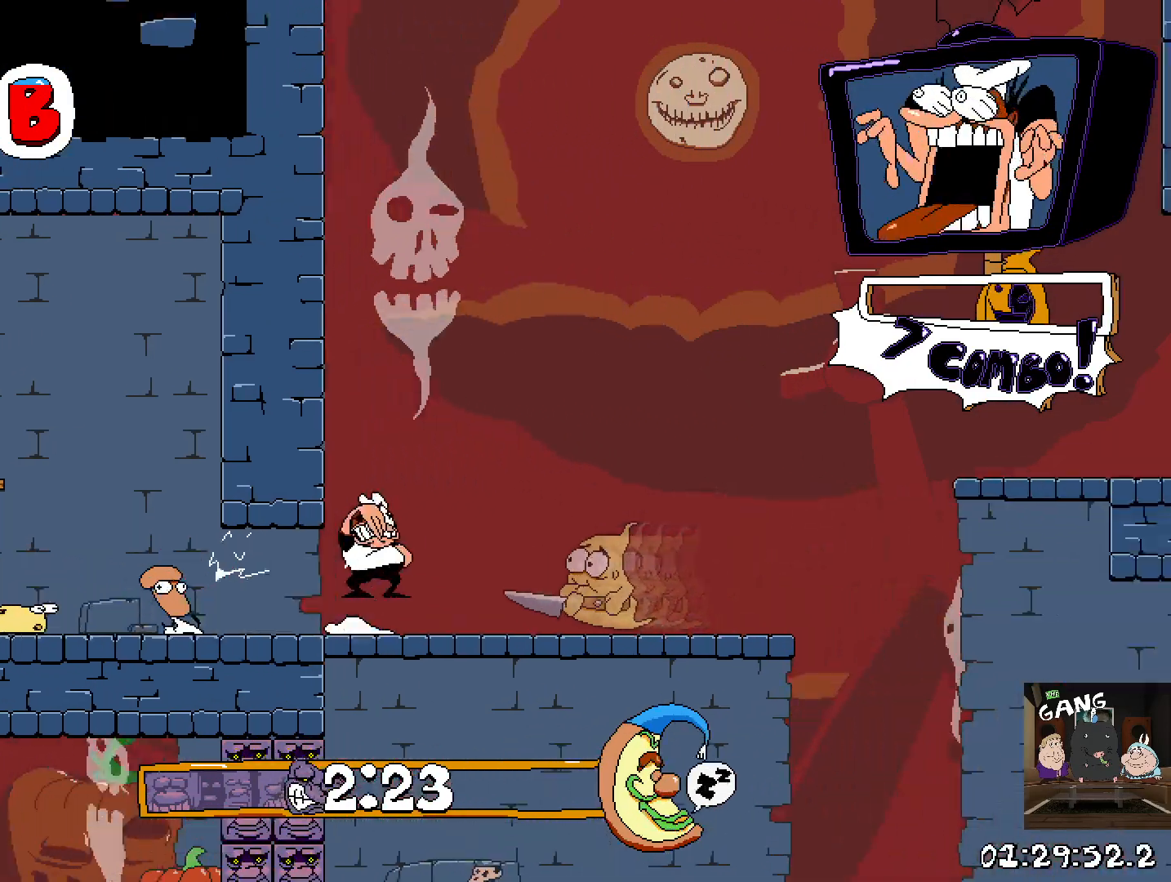
{"buttons": ["R2"], "left_stick": "right", "right_stick": "center", "events": [[483, "CROSS", "up"]]}
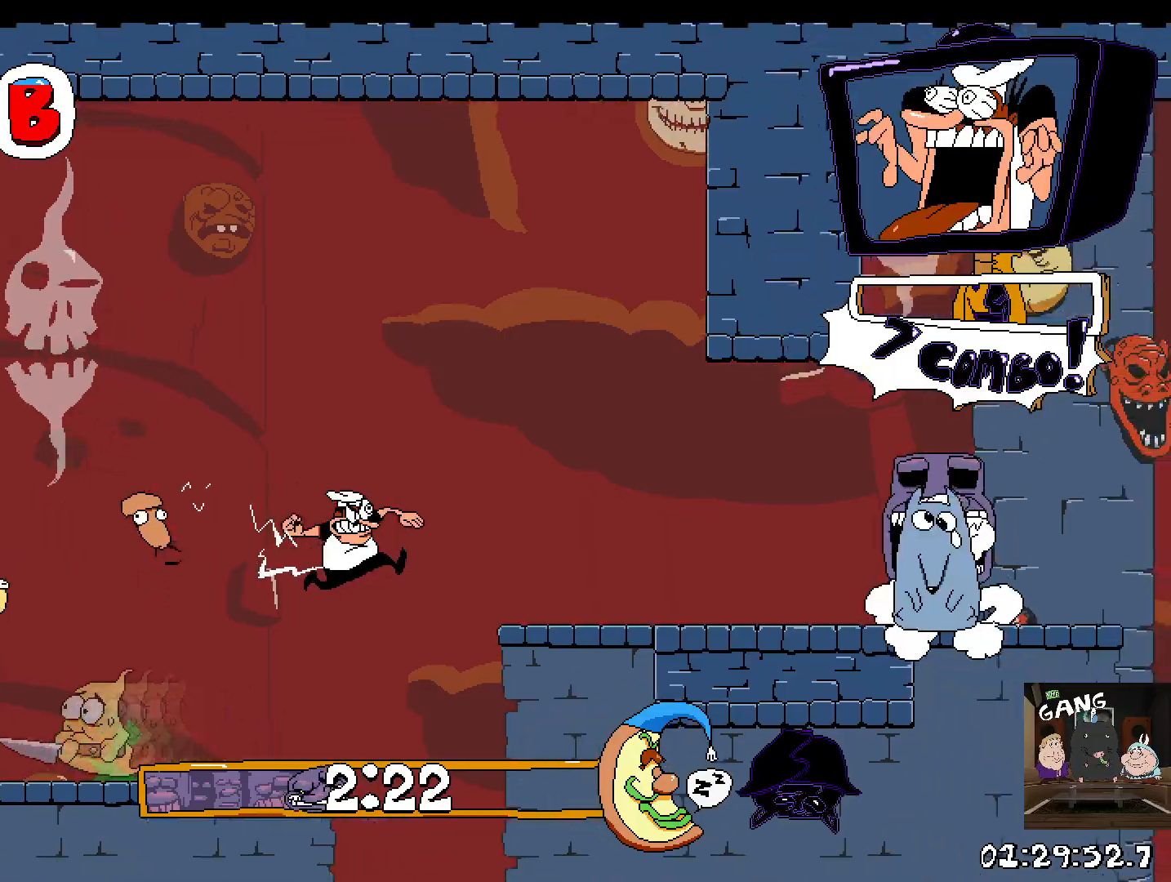
{"buttons": ["R2"], "left_stick": "right", "right_stick": "center", "events": []}
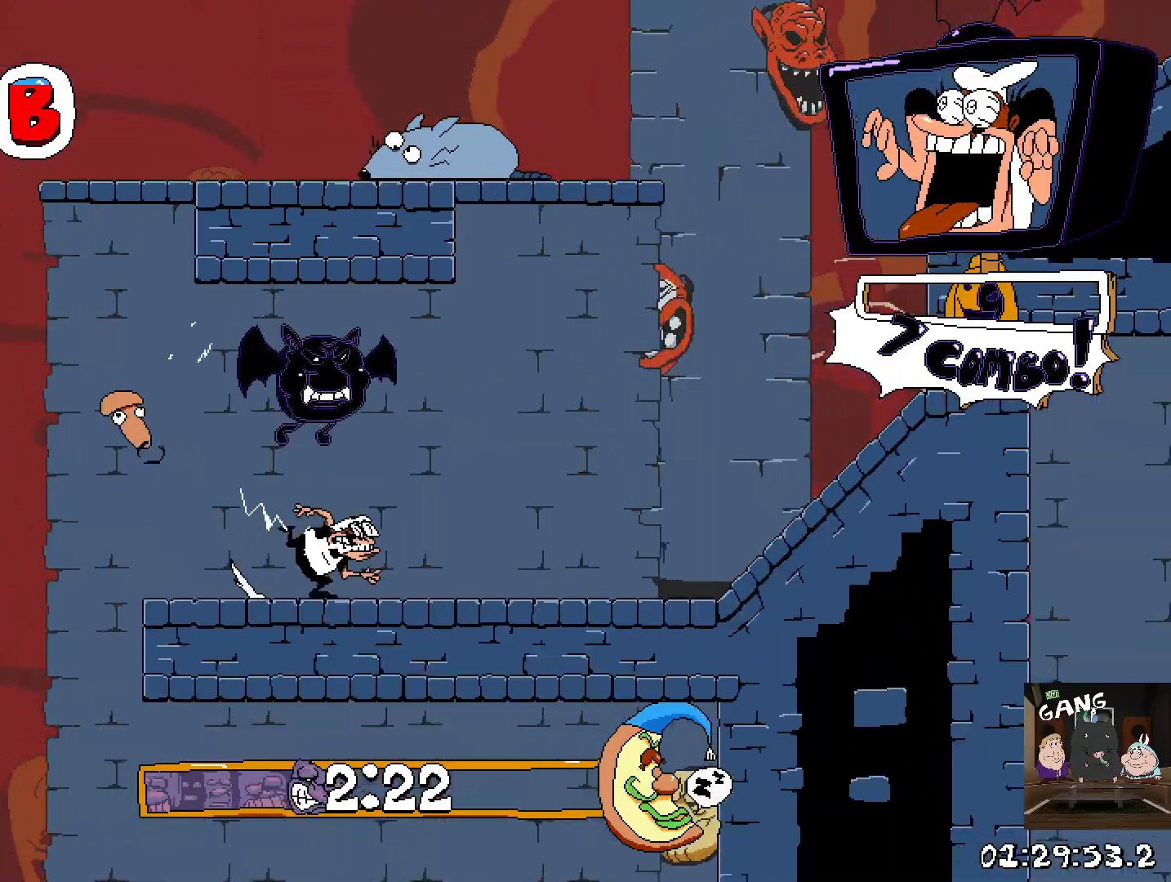
{"buttons": ["R2"], "left_stick": "left", "right_stick": "center", "events": [[200, "left_stick", "left"]]}
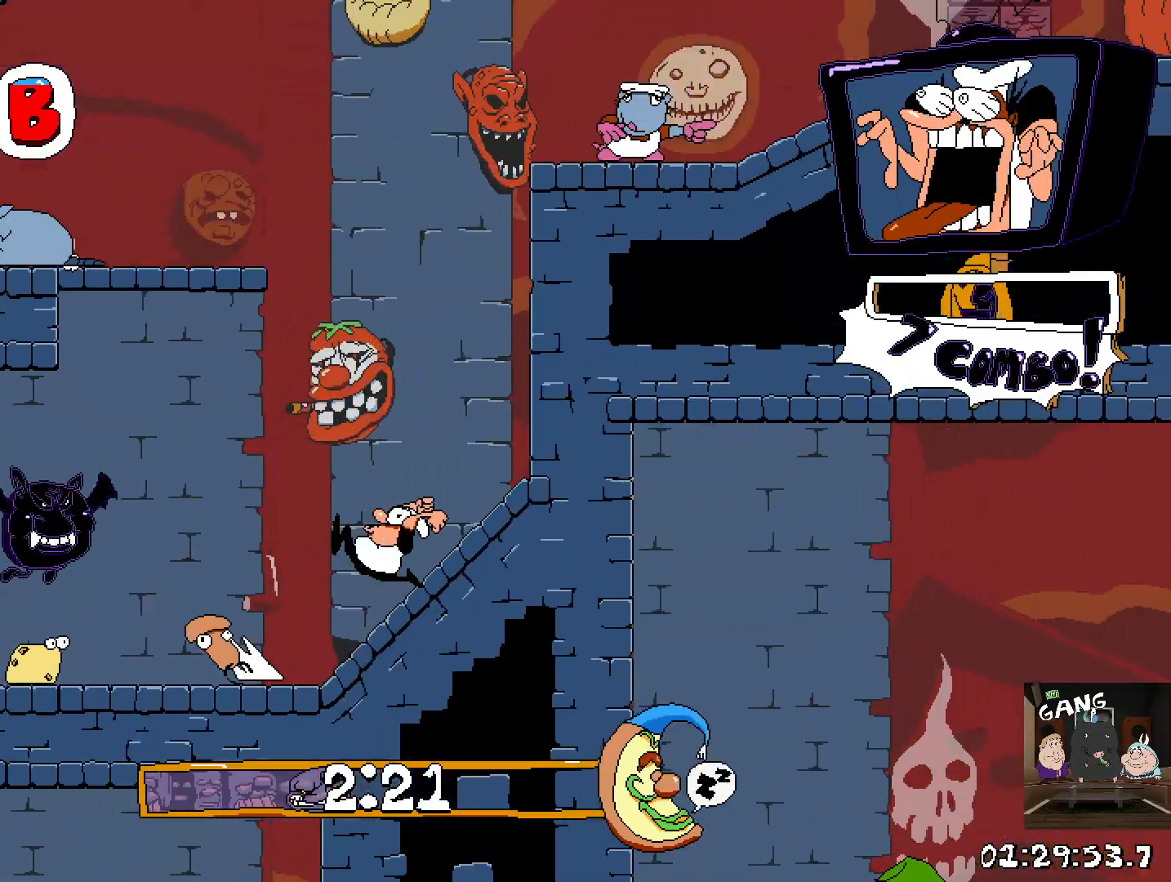
{"buttons": ["R2"], "left_stick": "left", "right_stick": "center", "events": []}
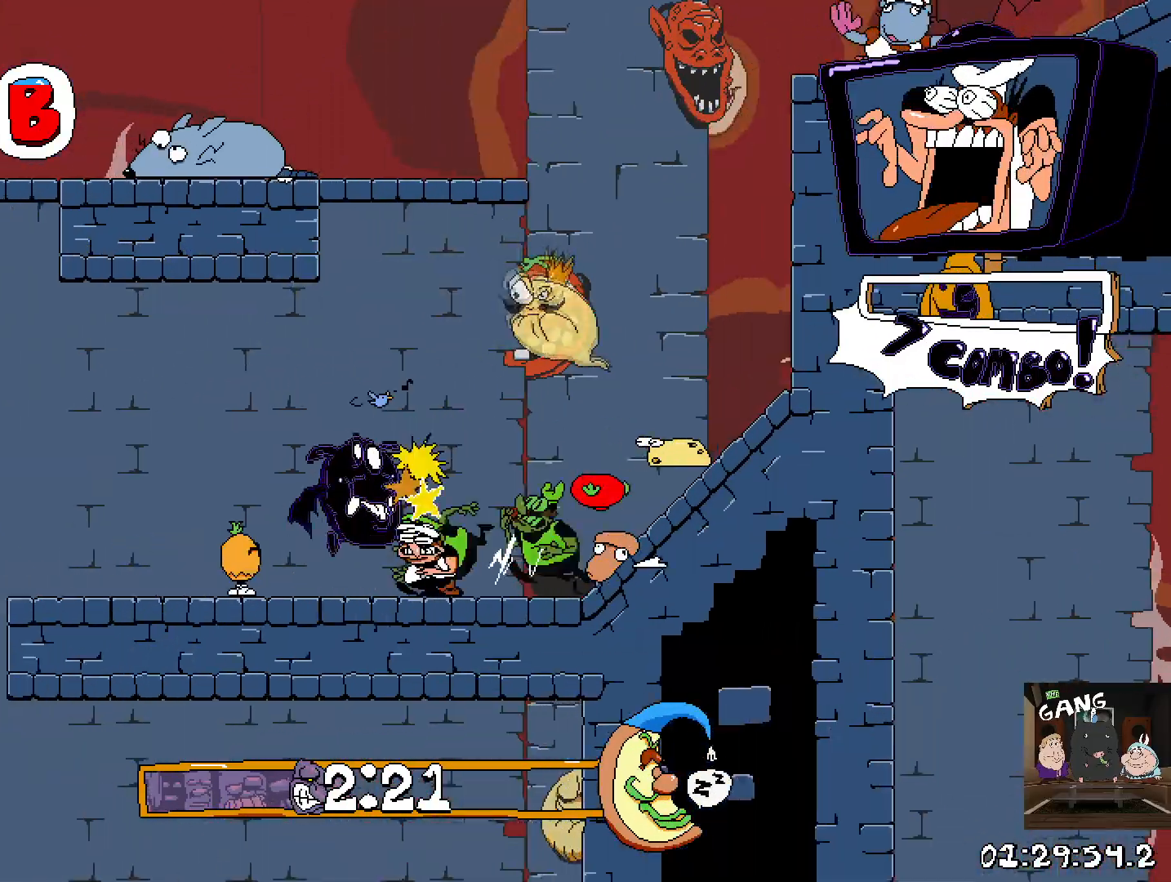
{"buttons": ["R2"], "left_stick": "left", "right_stick": "center", "events": []}
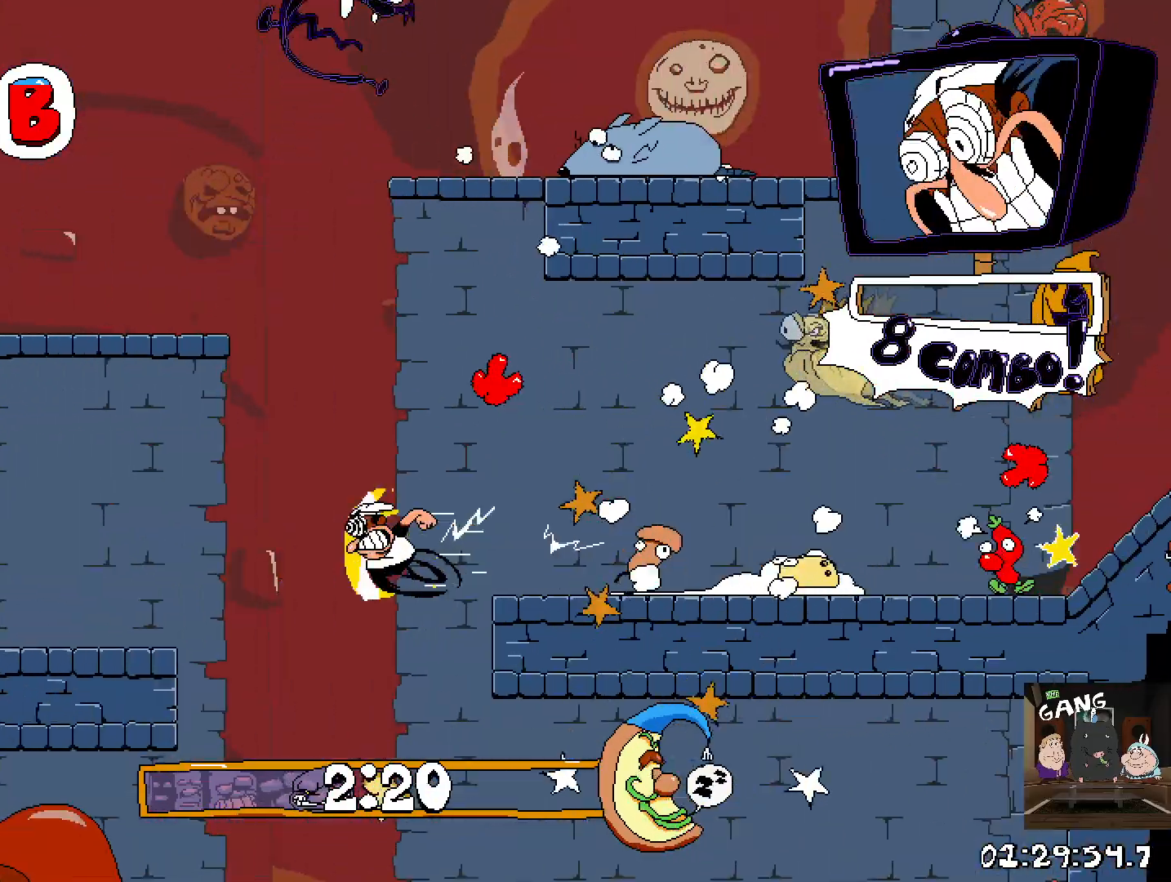
{"buttons": ["R2"], "left_stick": "left", "right_stick": "center", "events": []}
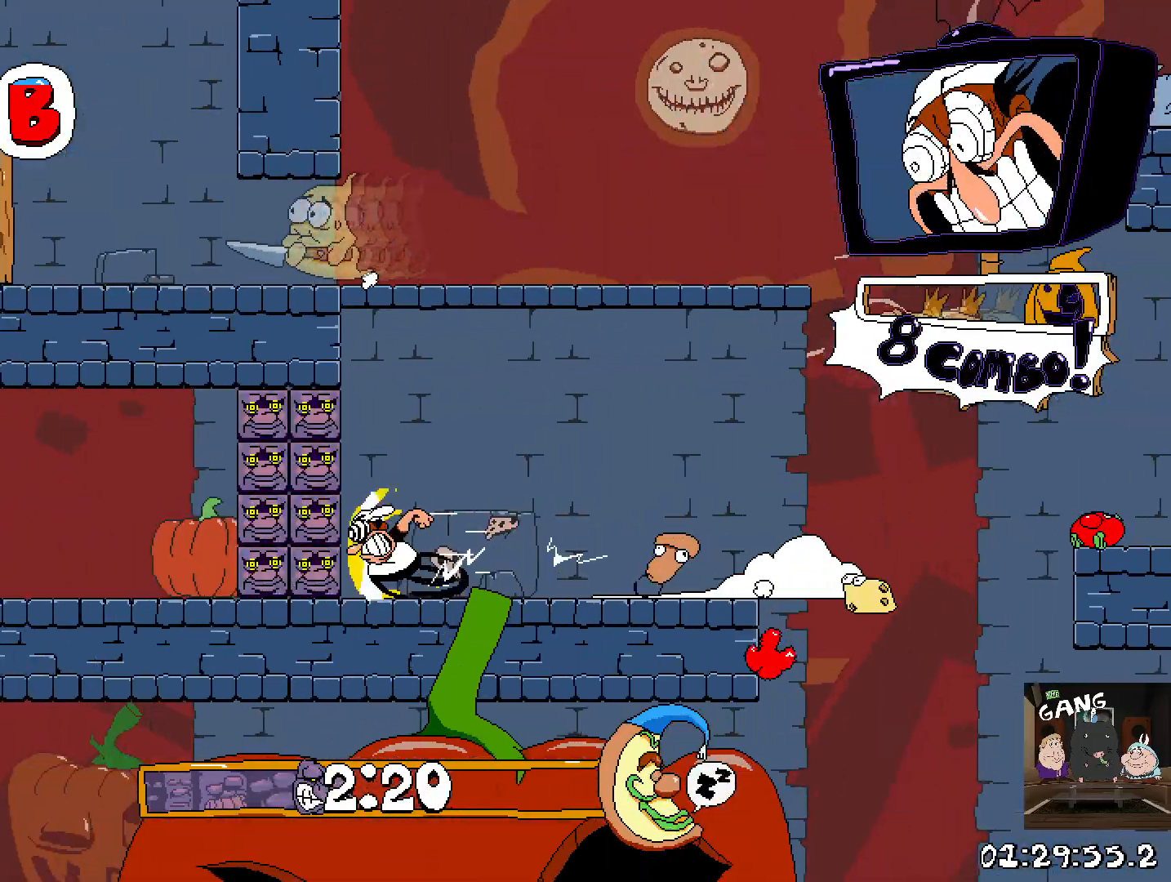
{"buttons": ["R2"], "left_stick": "right", "right_stick": "center", "events": [[67, "left_stick", "down"], [117, "left_stick", "right"]]}
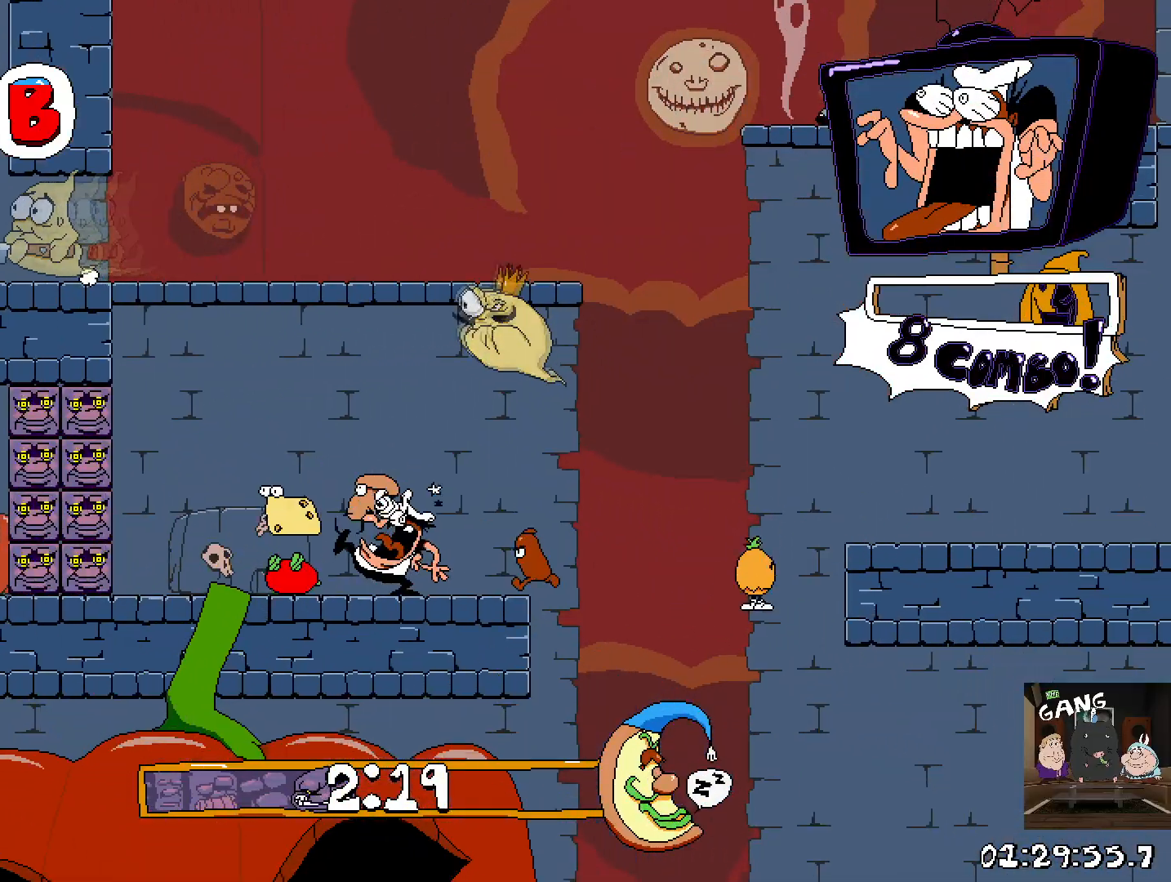
{"buttons": ["R2"], "left_stick": "right", "right_stick": "center", "events": [[83, "CROSS", "down"], [133, "SQUARE", "down"], [500, "CROSS", "up"], [500, "SQUARE", "up"]]}
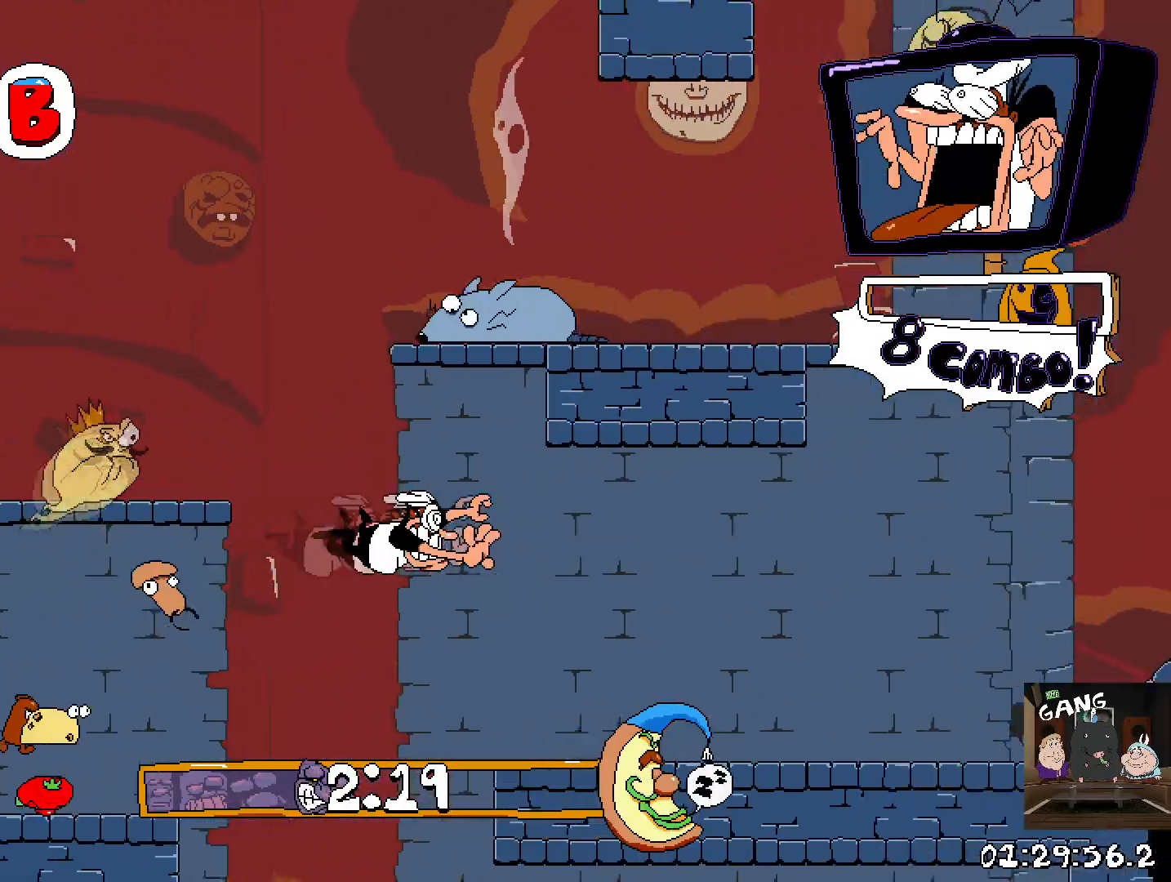
{"buttons": ["R2"], "left_stick": "right", "right_stick": "center", "events": []}
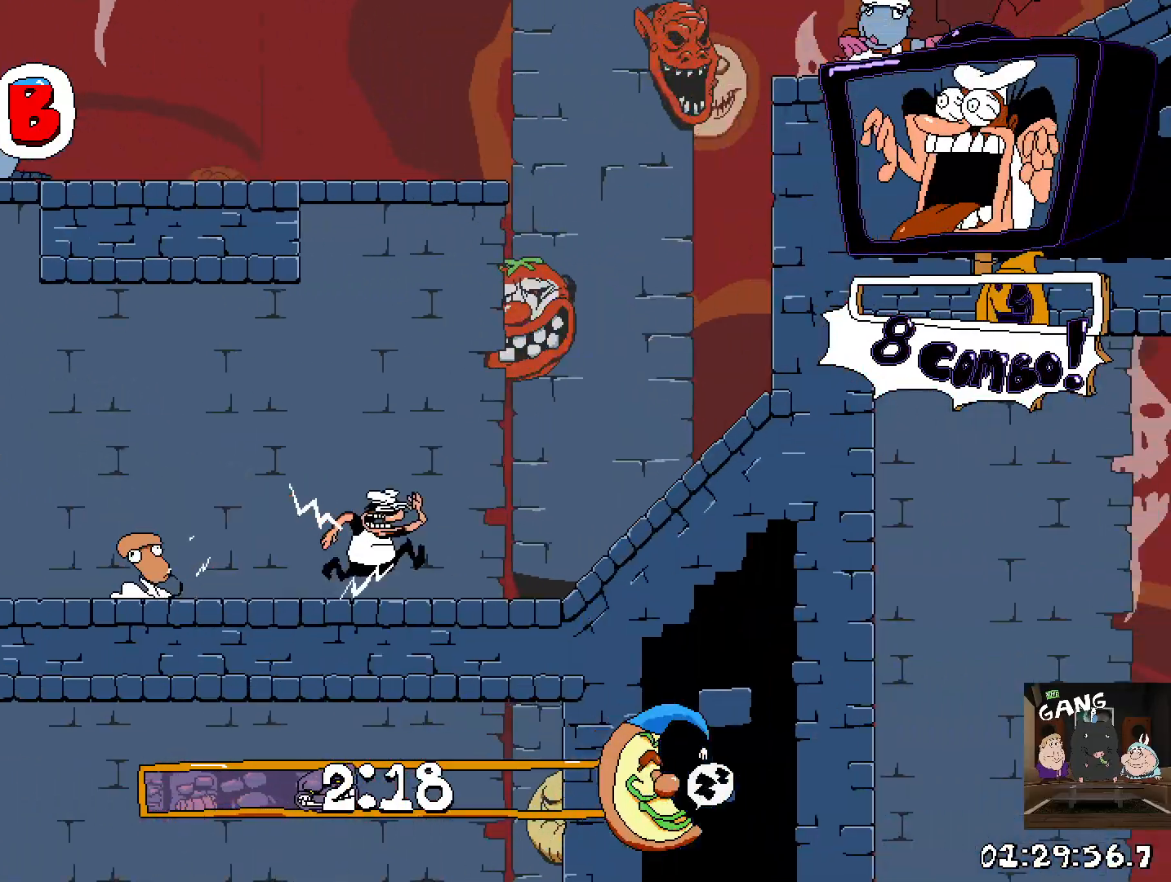
{"buttons": ["R2"], "left_stick": "right", "right_stick": "center", "events": []}
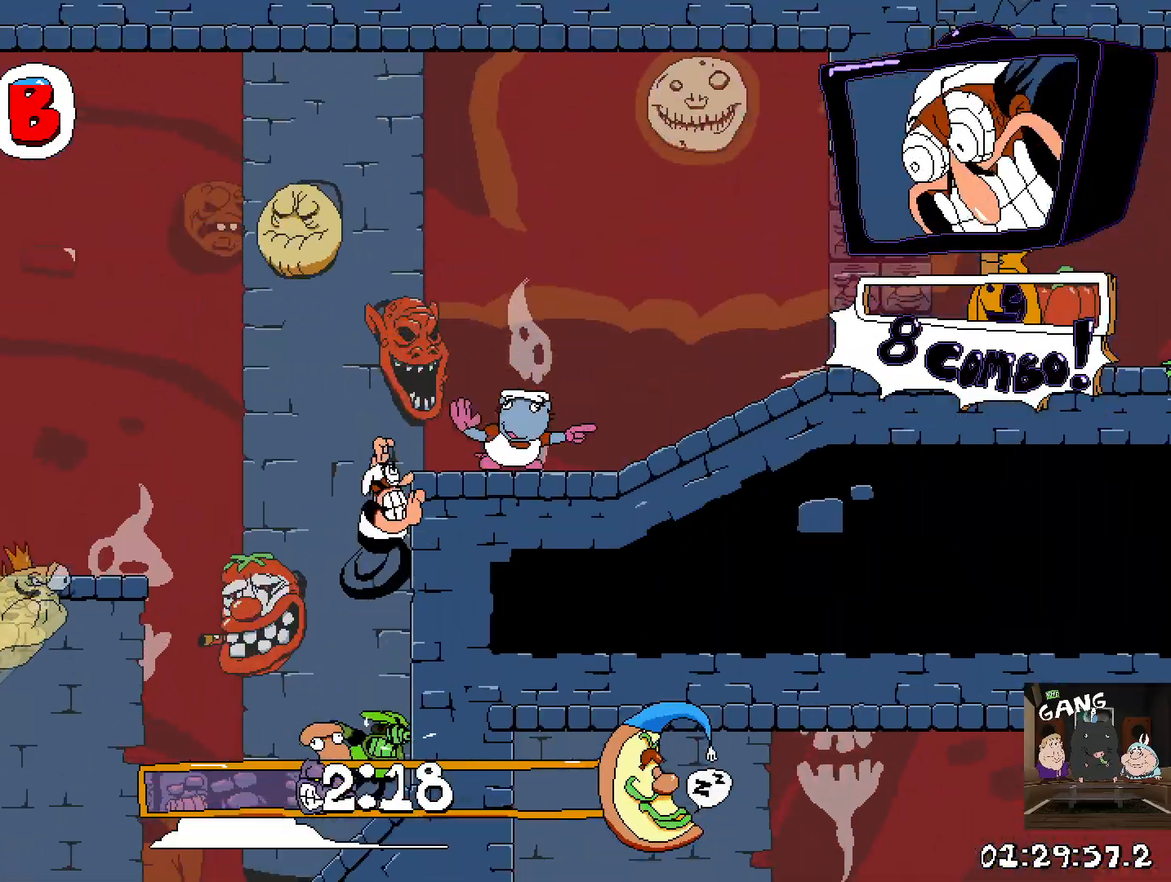
{"buttons": ["R2"], "left_stick": "right", "right_stick": "center", "events": []}
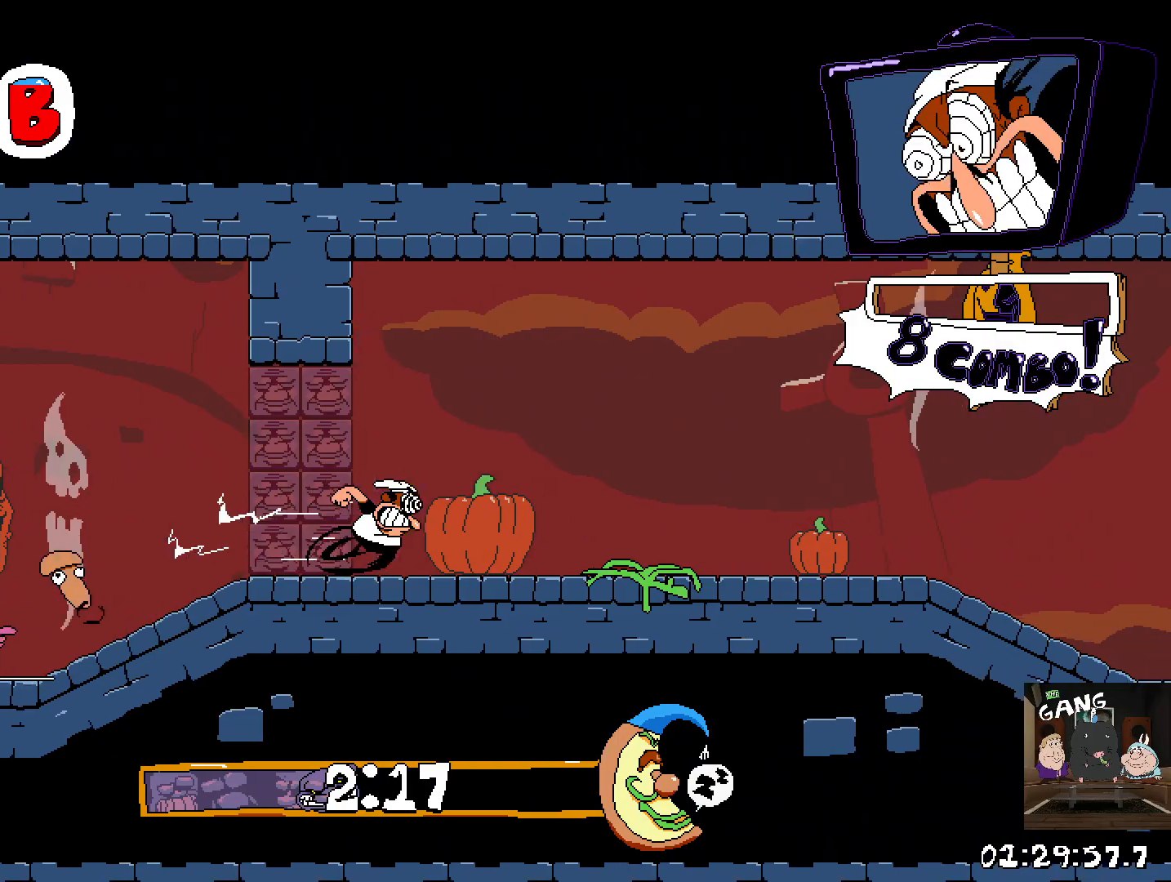
{"buttons": ["R2"], "left_stick": "right", "right_stick": "center", "events": []}
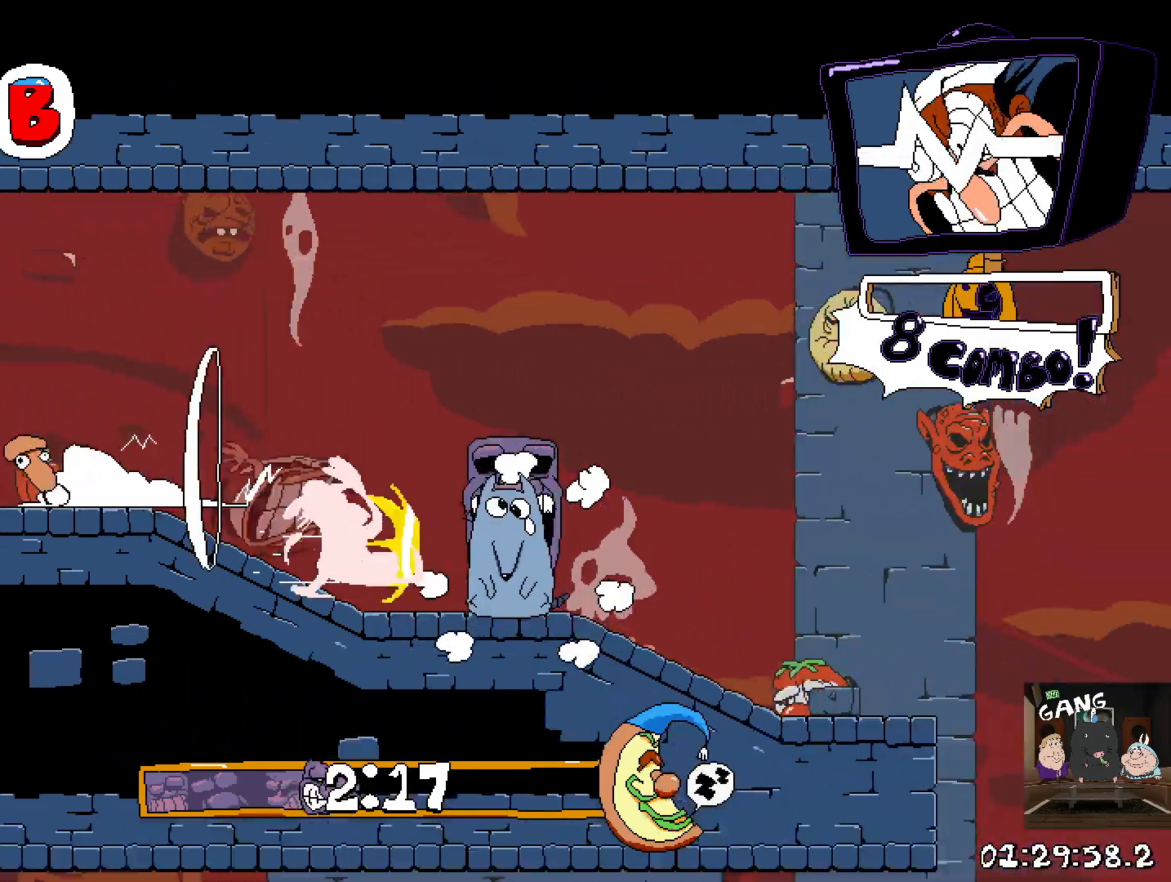
{"buttons": ["R2"], "left_stick": "down-right", "right_stick": "center", "events": [[367, "left_stick", "down-right"]]}
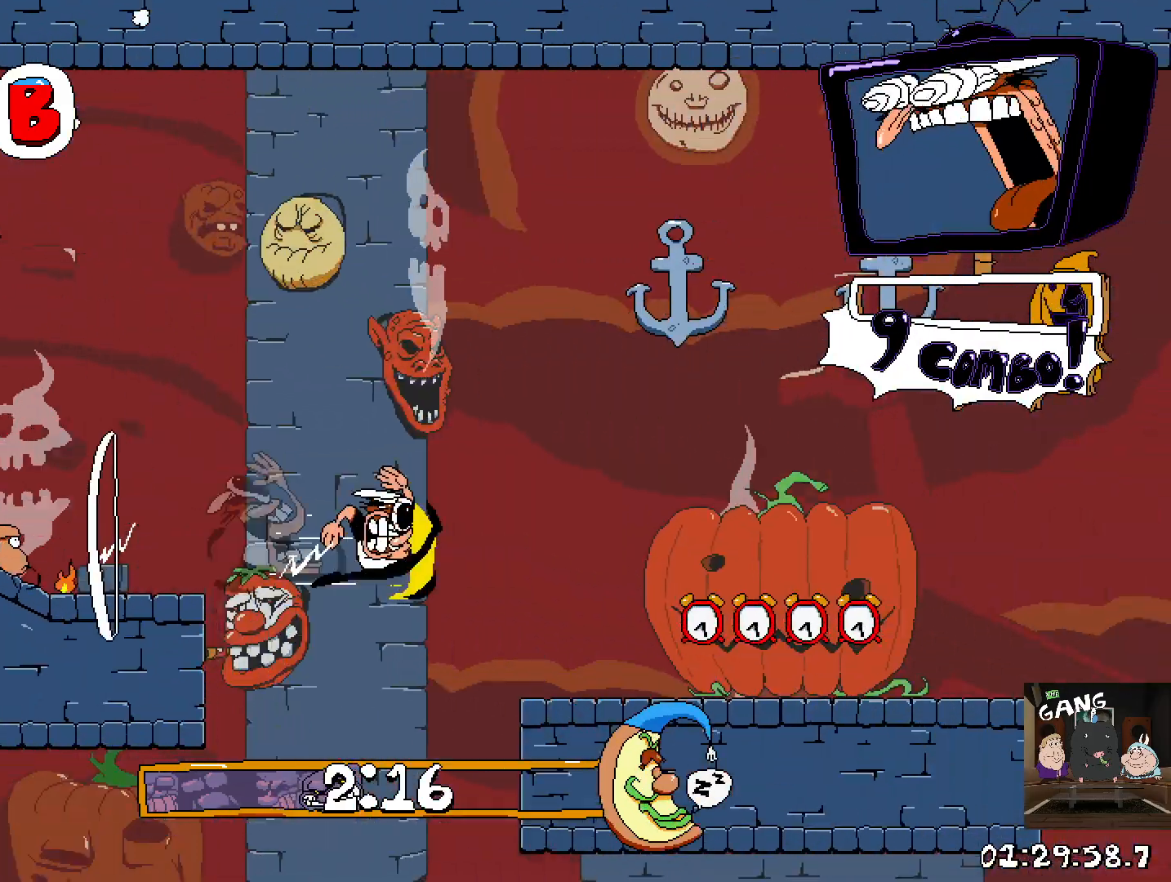
{"buttons": ["R2"], "left_stick": "center", "right_stick": "center", "events": [[283, "left_stick", "center"]]}
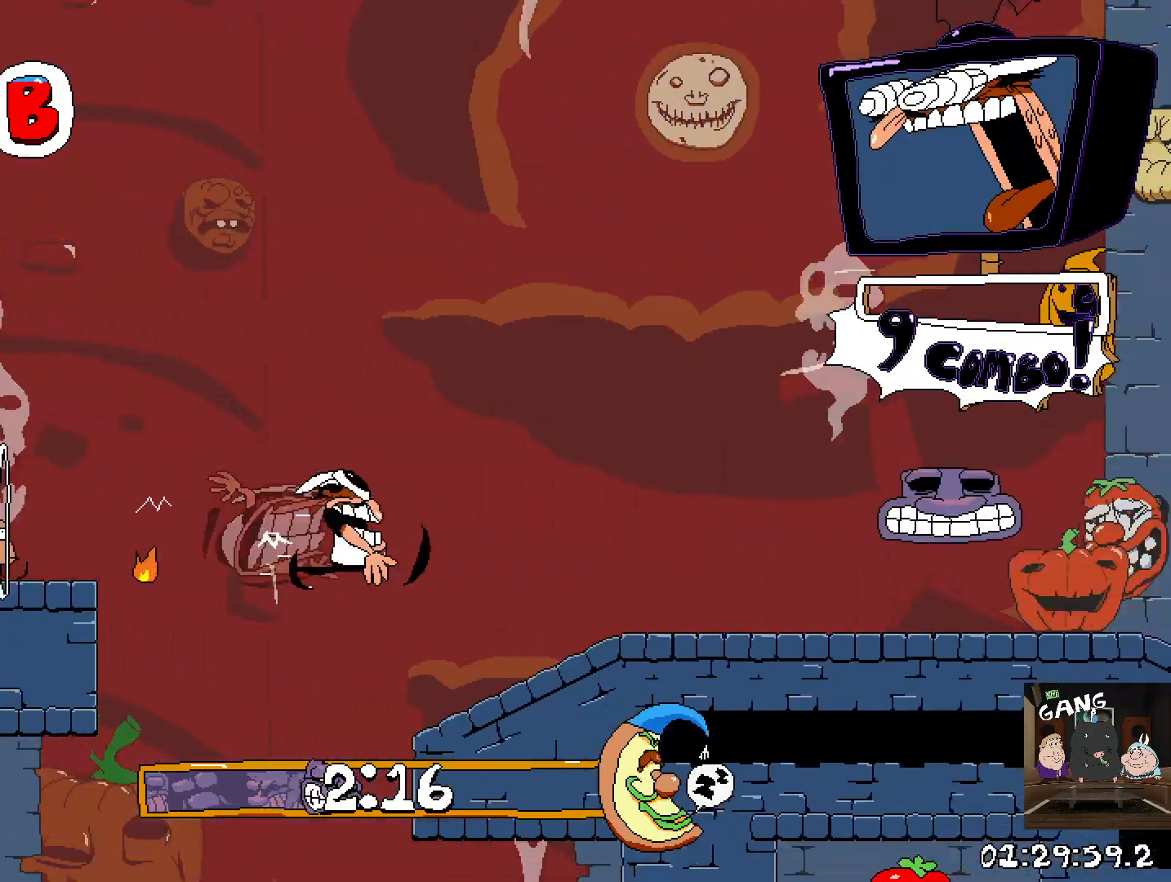
{"buttons": ["R2"], "left_stick": "center", "right_stick": "center", "events": [[367, "left_stick", "left"], [450, "left_stick", "center"]]}
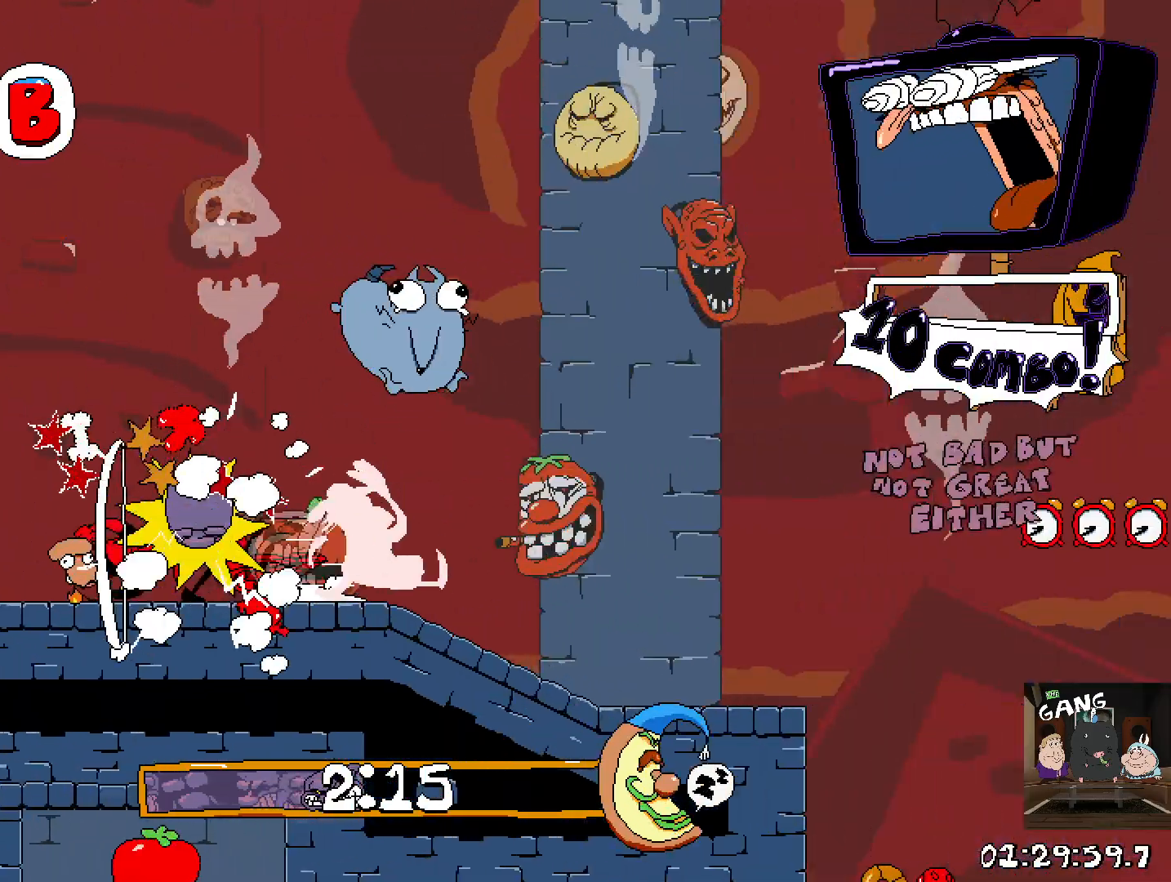
{"buttons": ["R2"], "left_stick": "center", "right_stick": "center", "events": []}
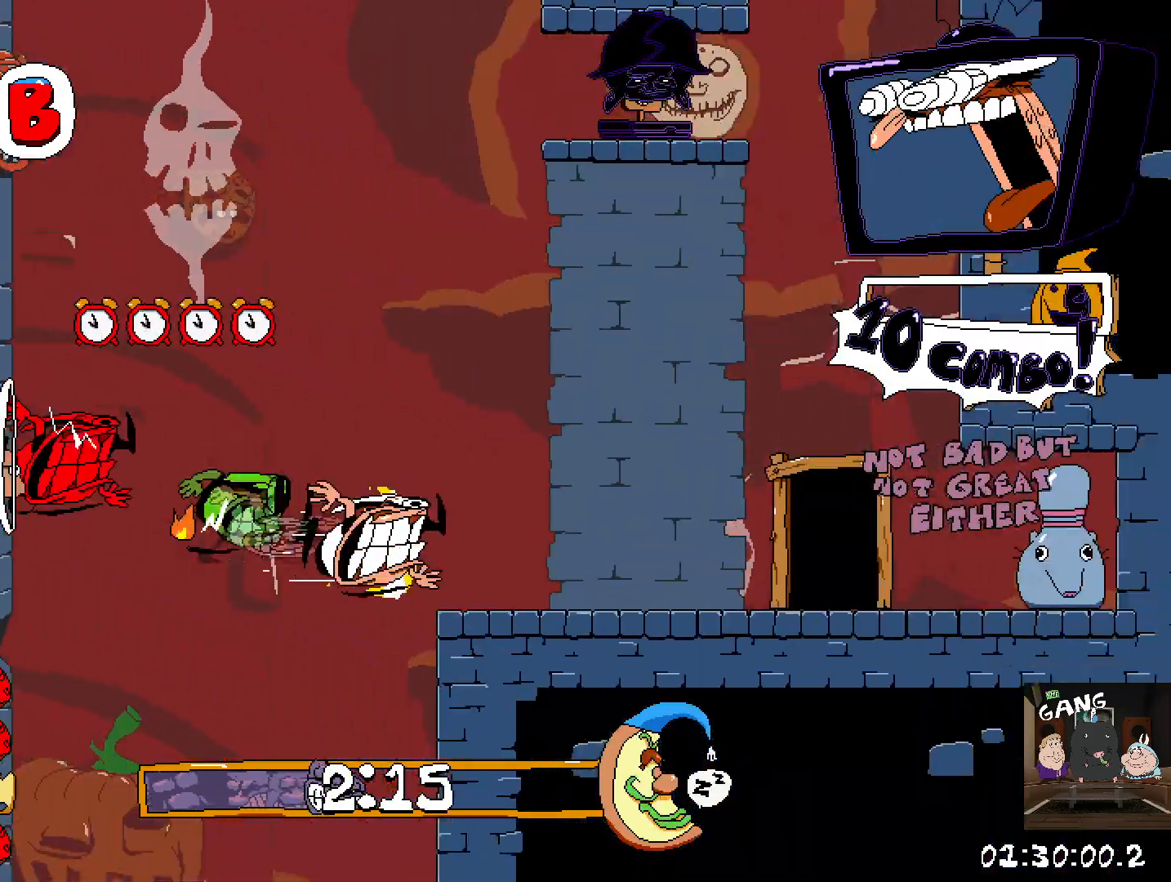
{"buttons": ["R2"], "left_stick": "right", "right_stick": "center", "events": [[183, "left_stick", "up-right"], [433, "left_stick", "center"], [500, "left_stick", "right"]]}
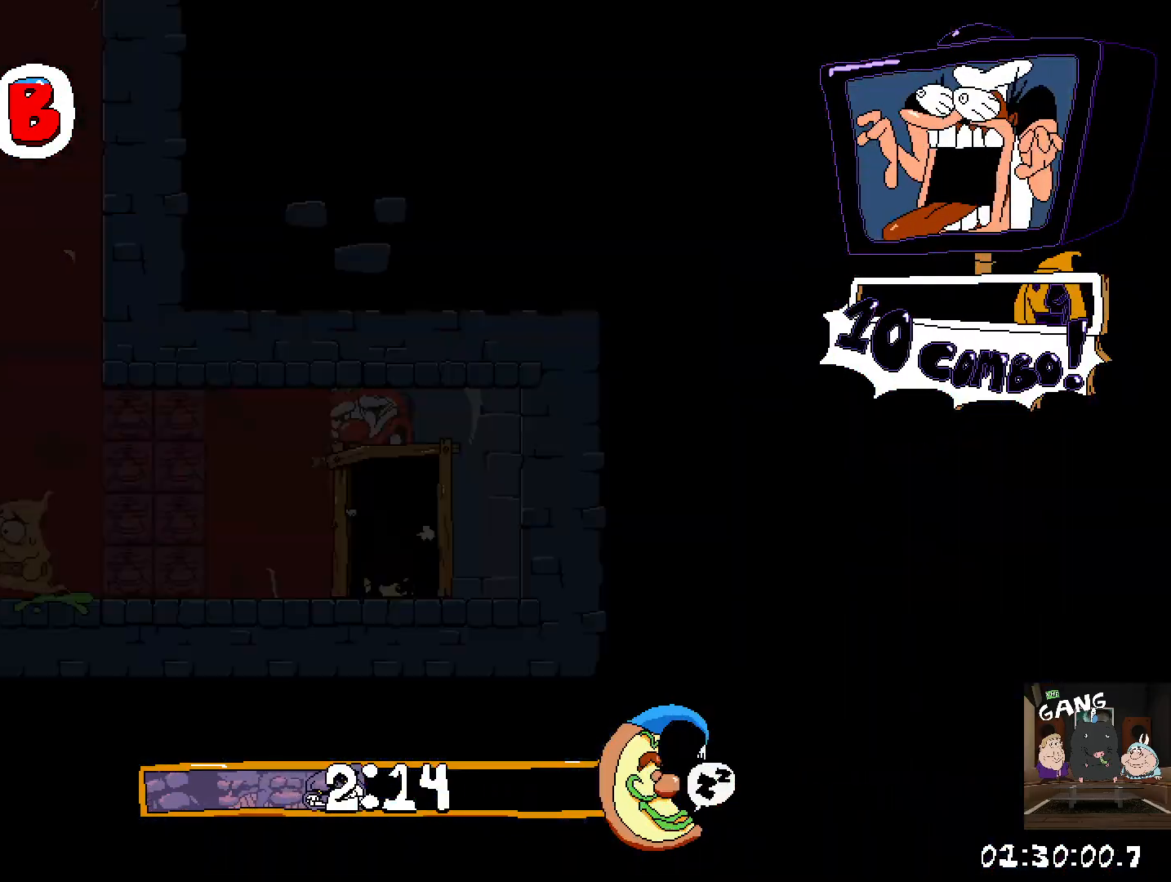
{"buttons": ["R2"], "left_stick": "left", "right_stick": "center", "events": [[317, "left_stick", "left"]]}